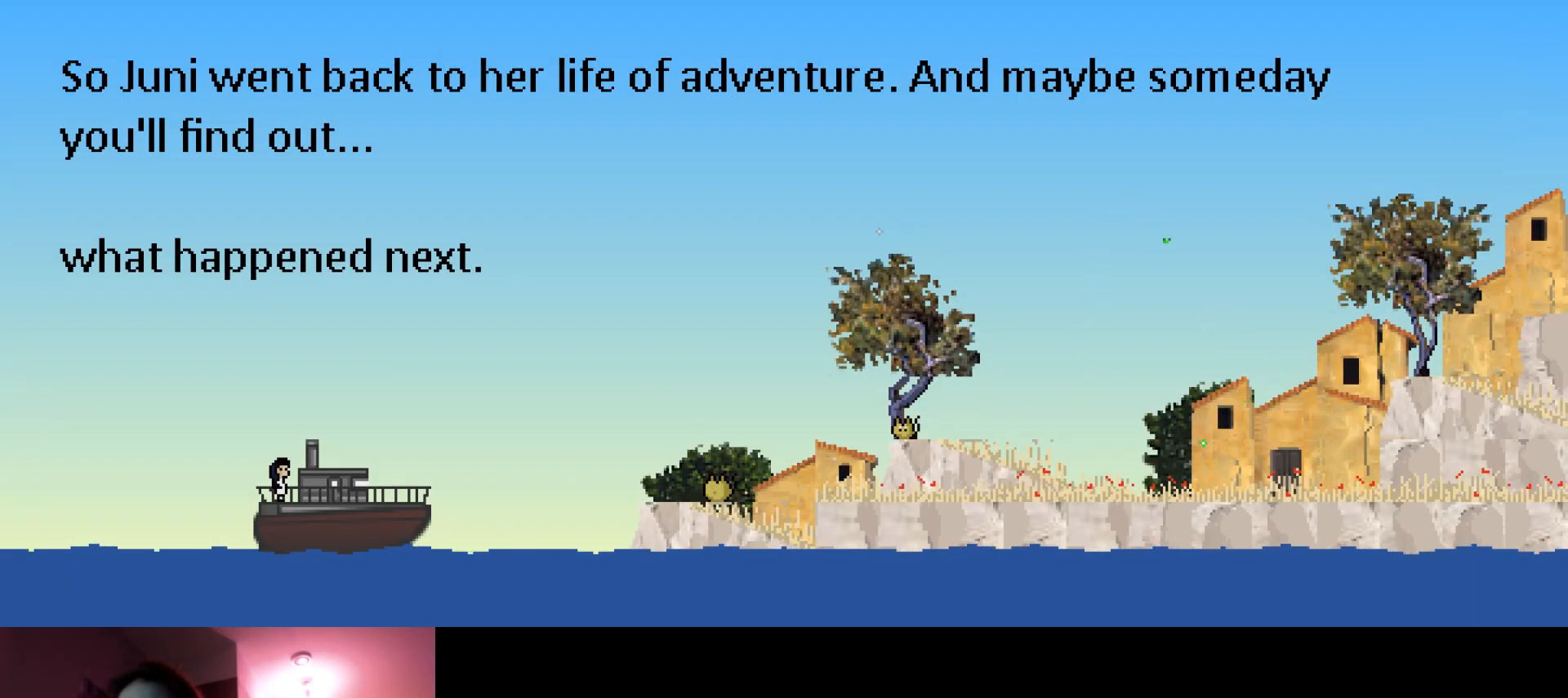
Gameplay with keyboard; each line is a JSON object with the keys held at the frame after it. "events" lists presses ("down") and releases ("up") of "down", "horn", "left", "right", "s" and "up" between this image and that frame as [ms after this image, input, new state], when the widget could be followed in between. No other keys are recorded. Mouse input is not recorded. Key names are as the overlay labels them; some are game actions (e.g. jump) rather than physical keys.
{"keys": ["left", "s", "up"], "events": [[33, "left", "down"], [100, "up", "down"], [133, "s", "down"]]}
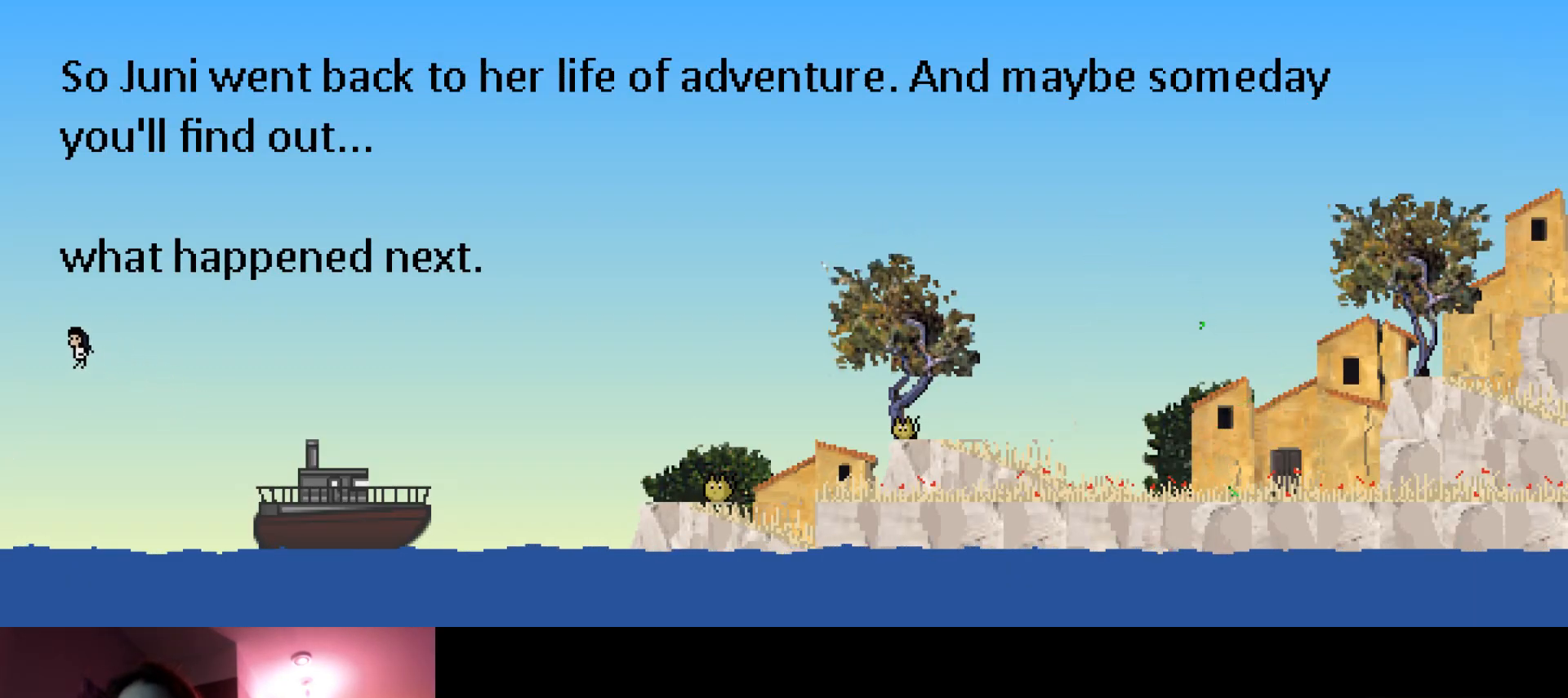
{"keys": ["left", "s", "up"], "events": []}
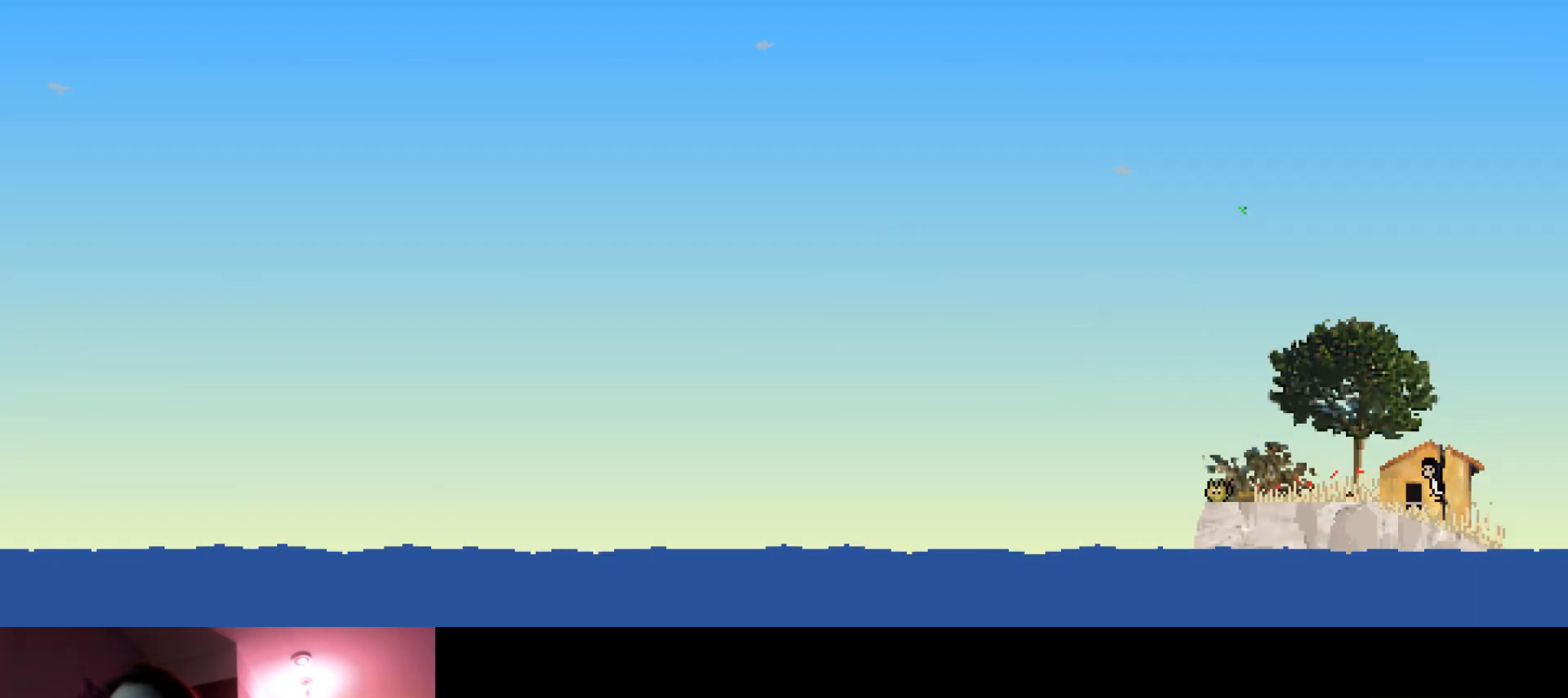
{"keys": ["left"], "events": [[116, "s", "up"], [150, "left", "up"], [166, "up", "up"], [433, "left", "down"]]}
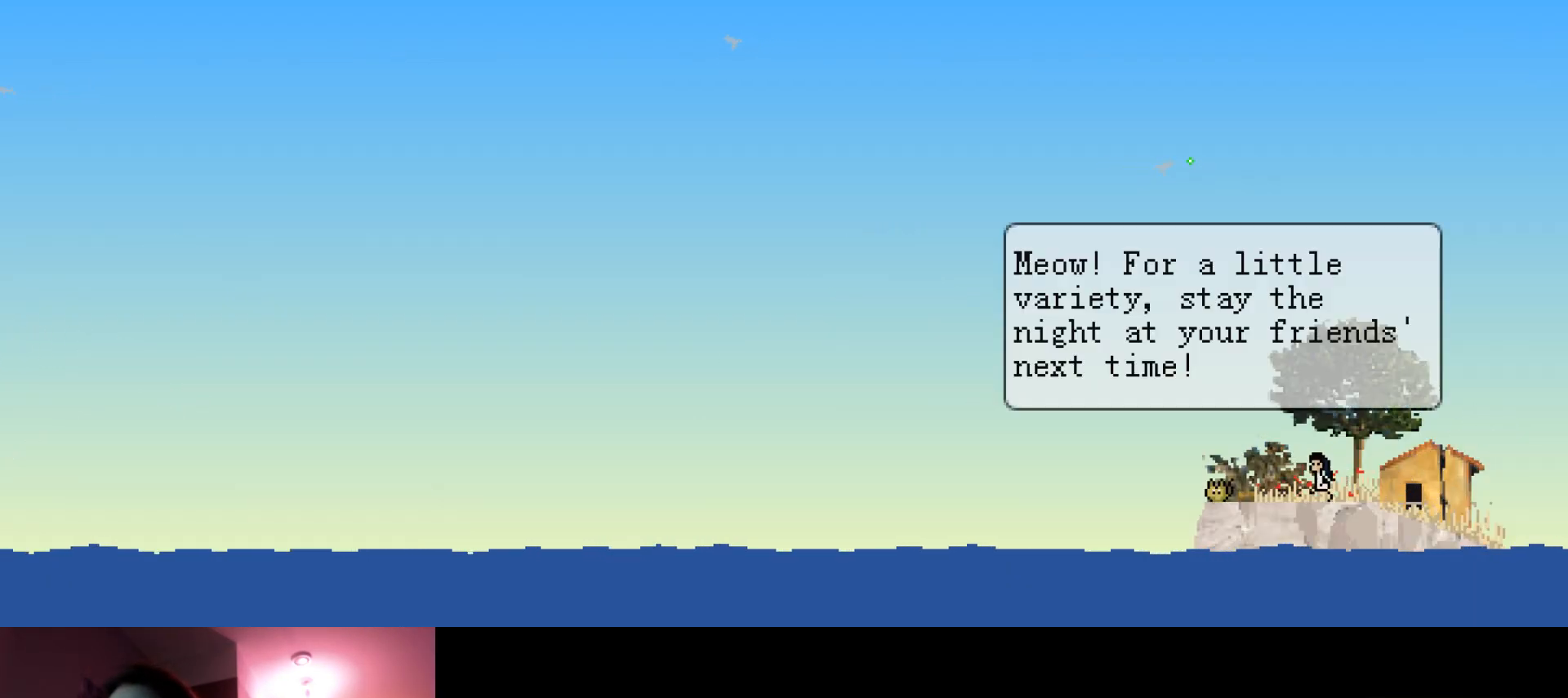
{"keys": [], "events": [[150, "left", "up"]]}
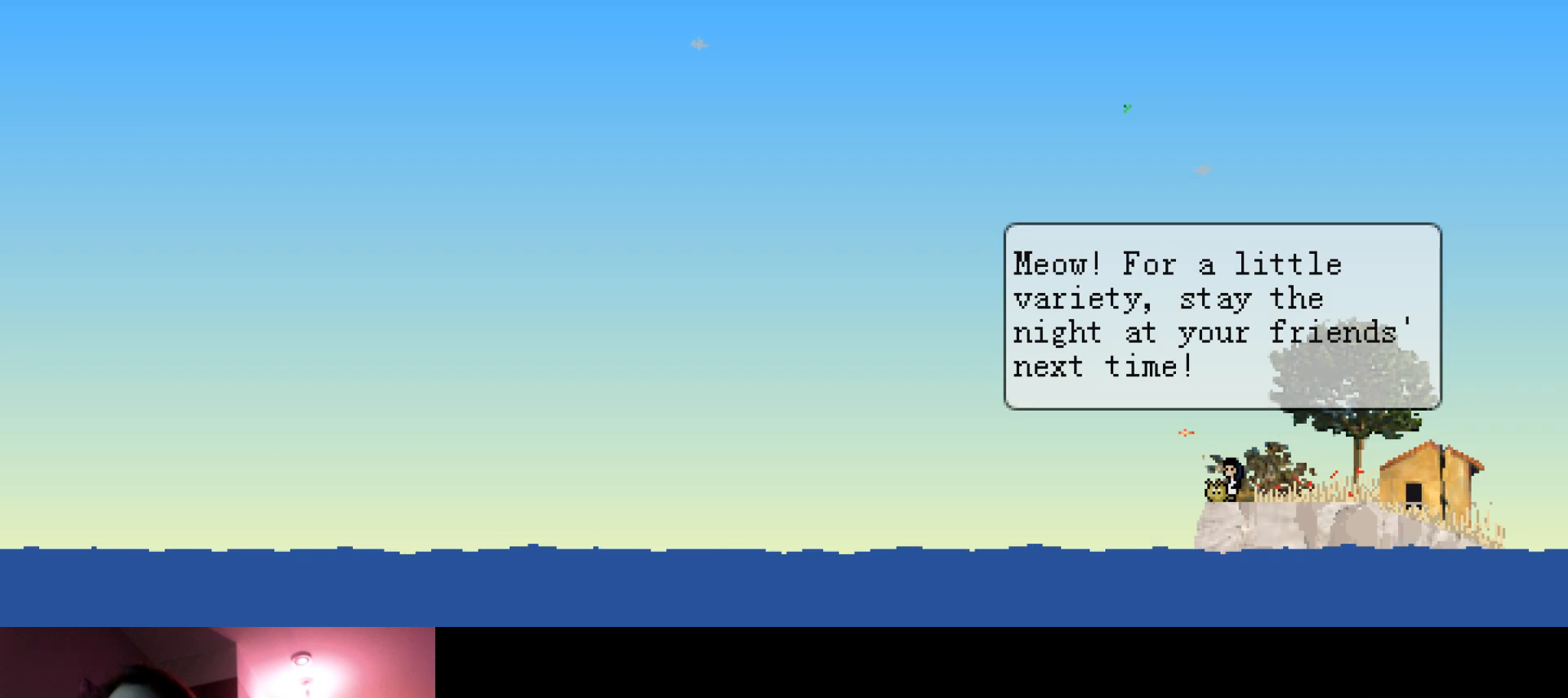
{"keys": [], "events": []}
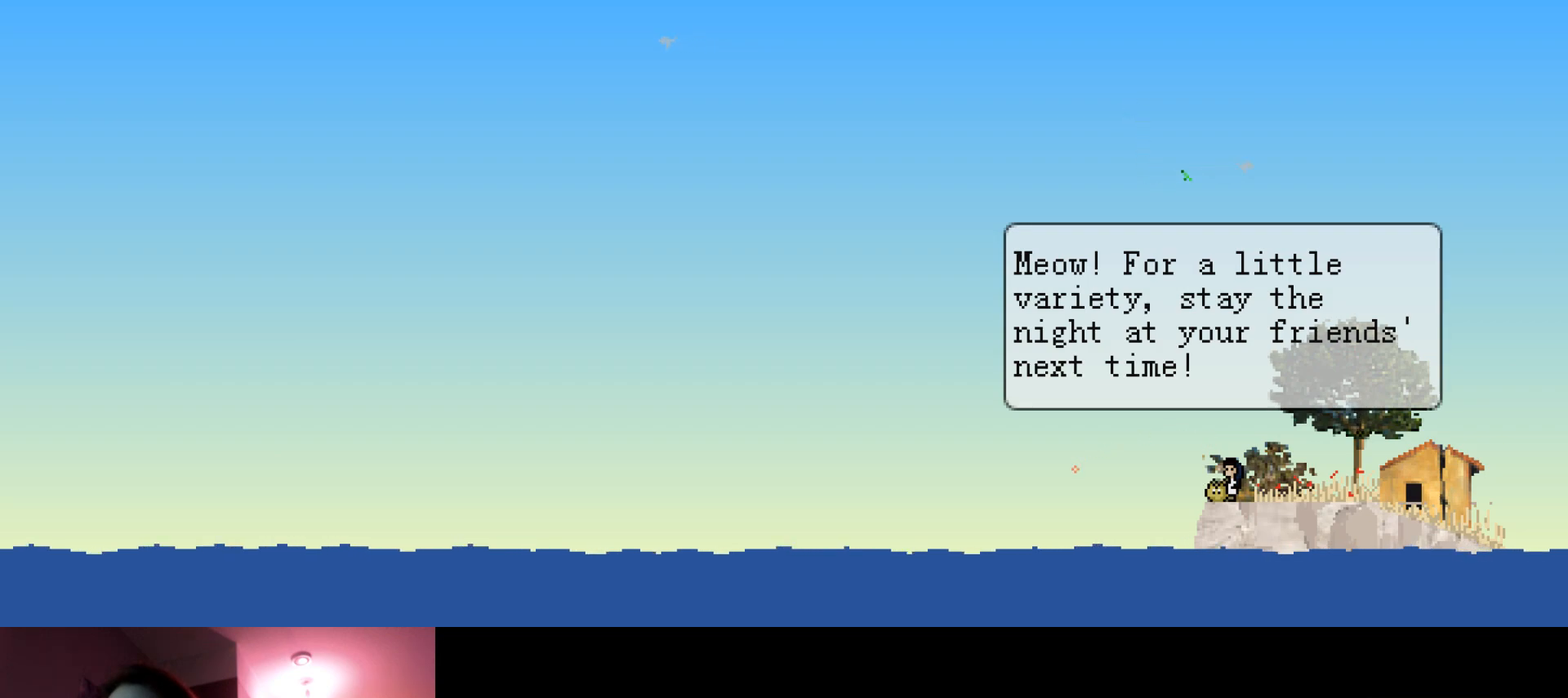
{"keys": [], "events": []}
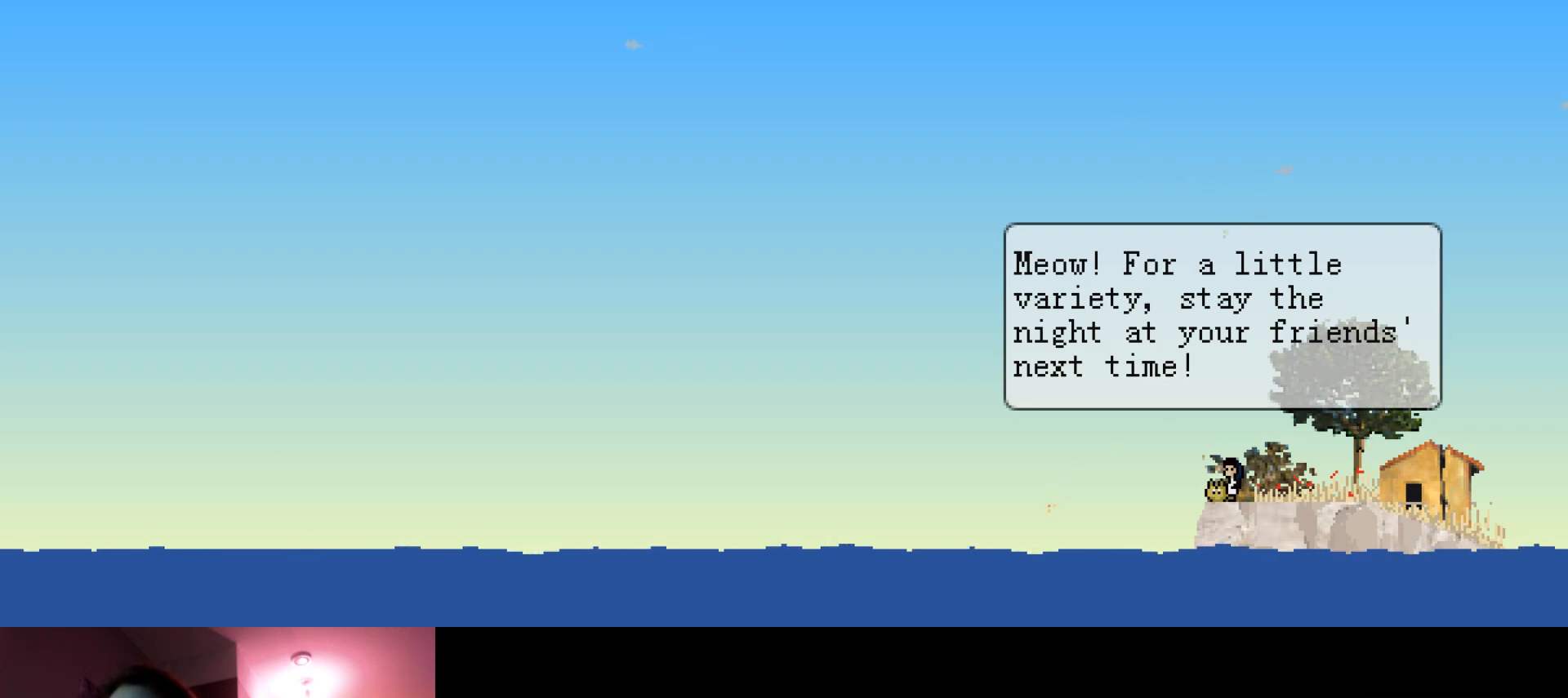
{"keys": [], "events": []}
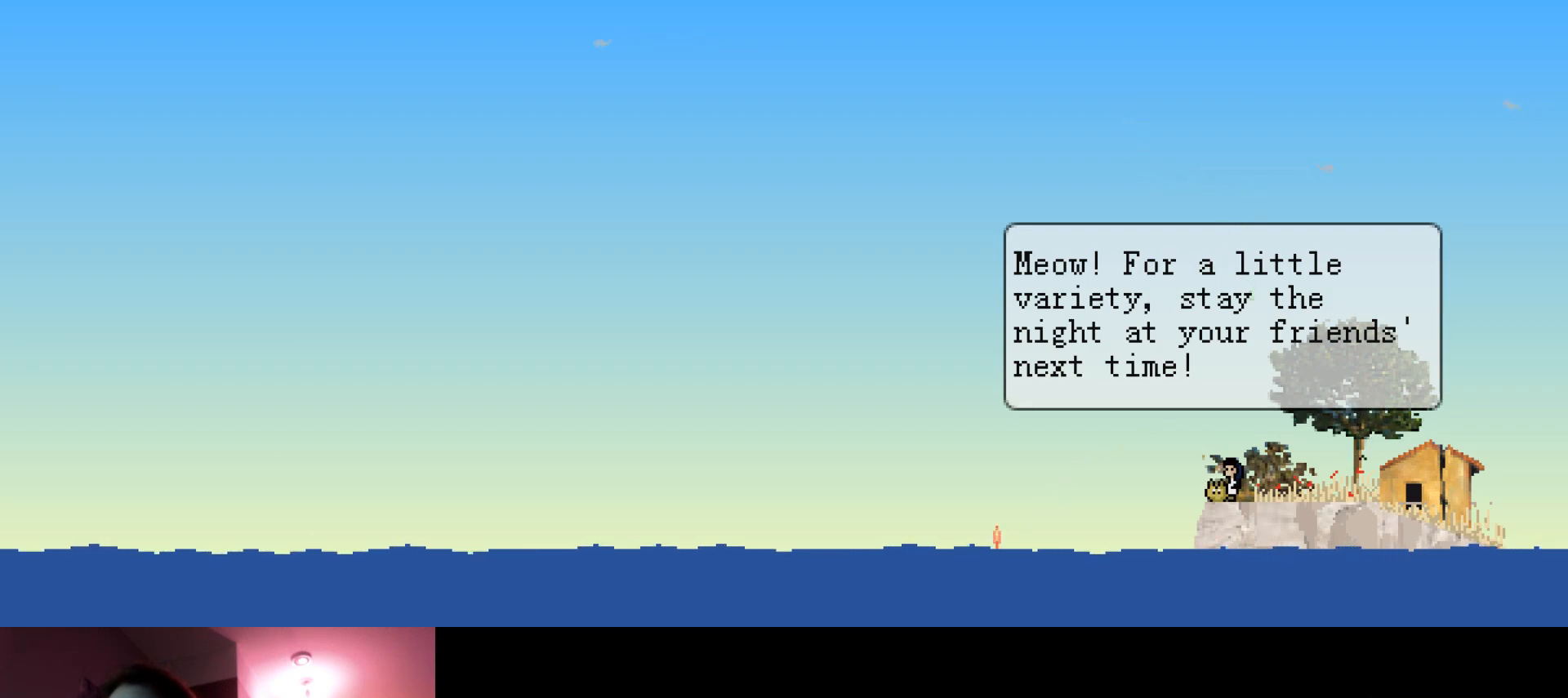
{"keys": [], "events": []}
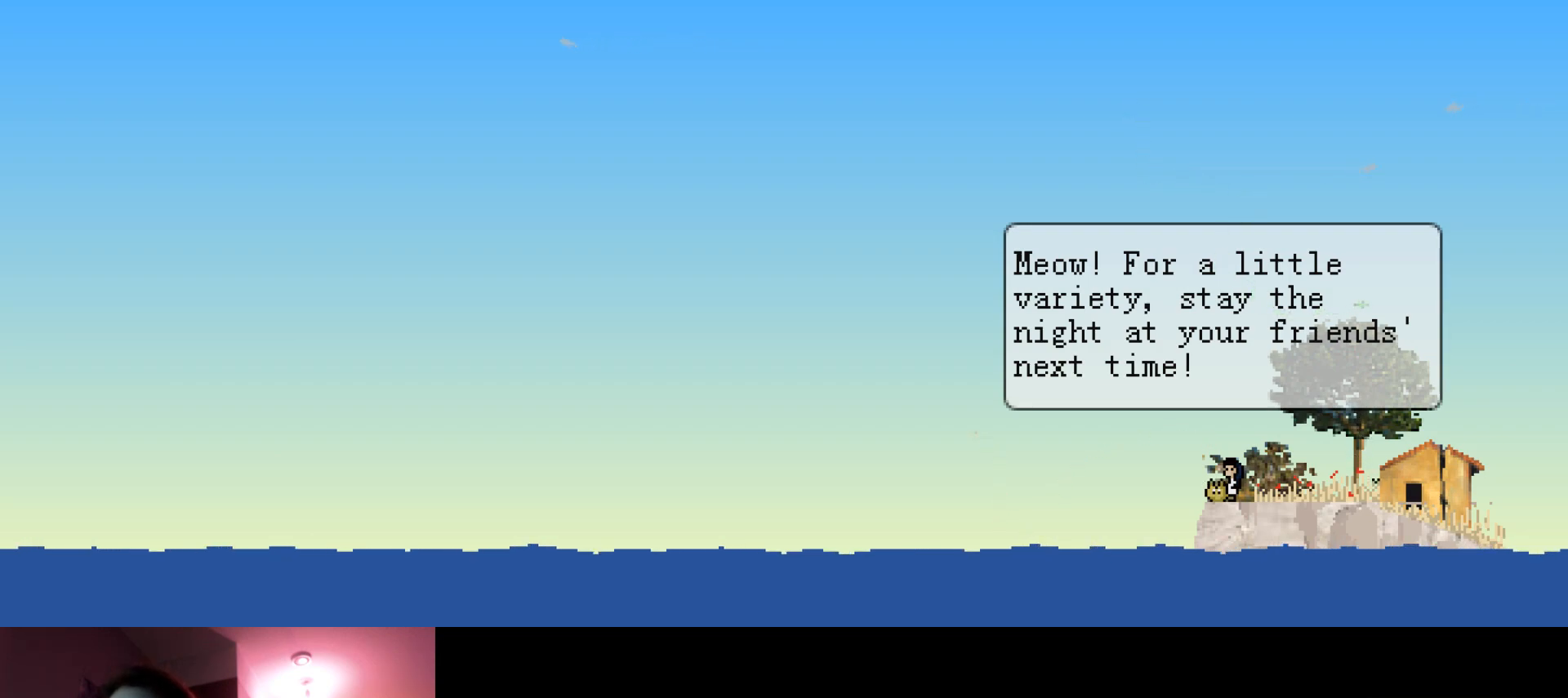
{"keys": [], "events": []}
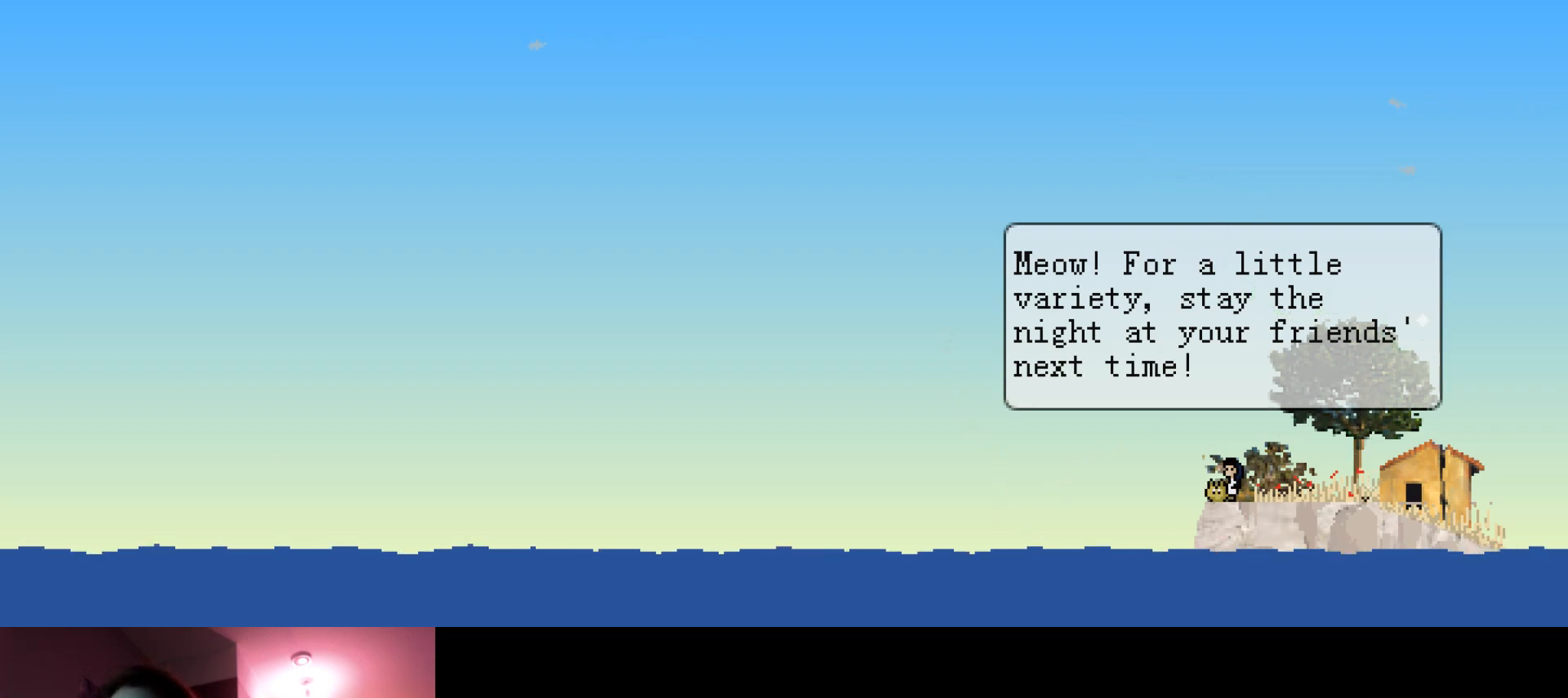
{"keys": ["down"], "events": [[133, "down", "down"], [166, "down", "up"], [450, "down", "down"]]}
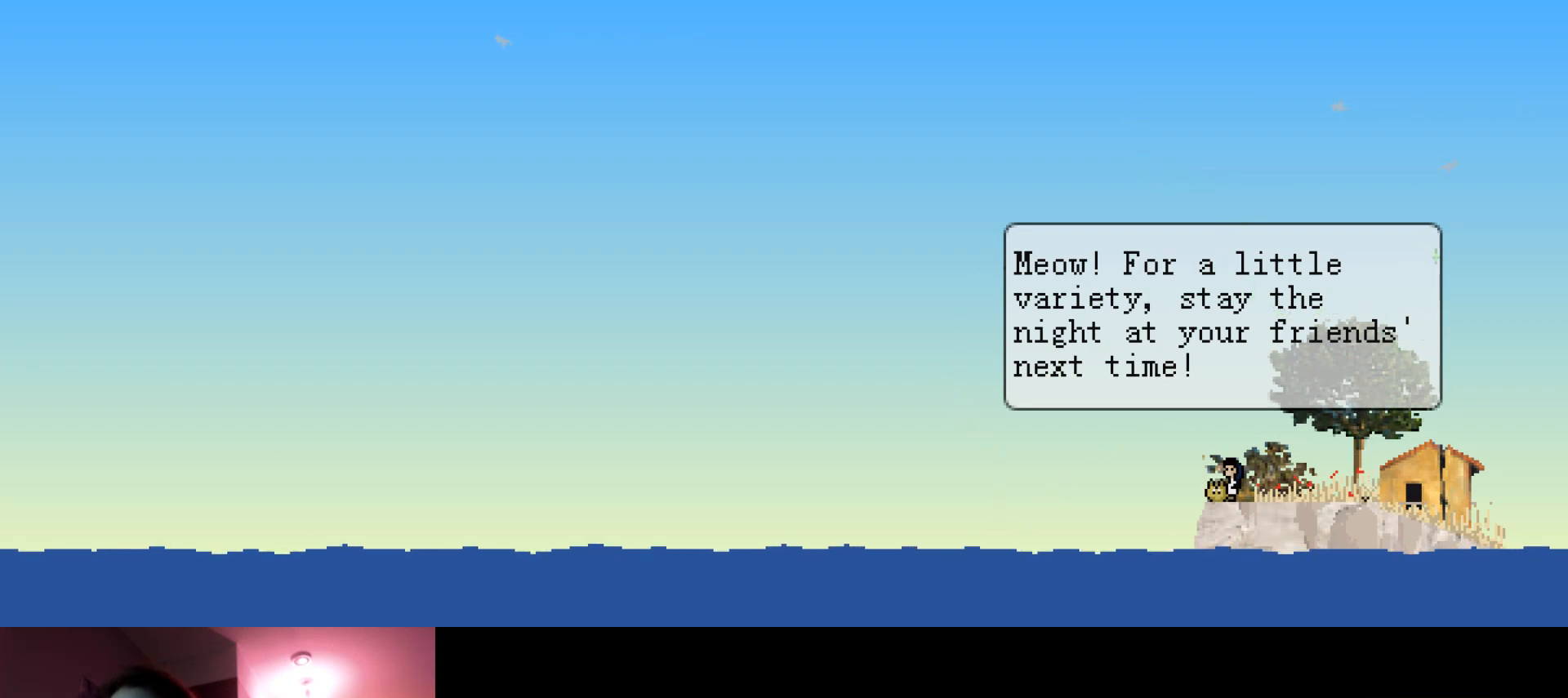
{"keys": ["right", "s", "up"], "events": [[100, "down", "up"], [416, "s", "down"], [450, "right", "down"], [466, "up", "down"]]}
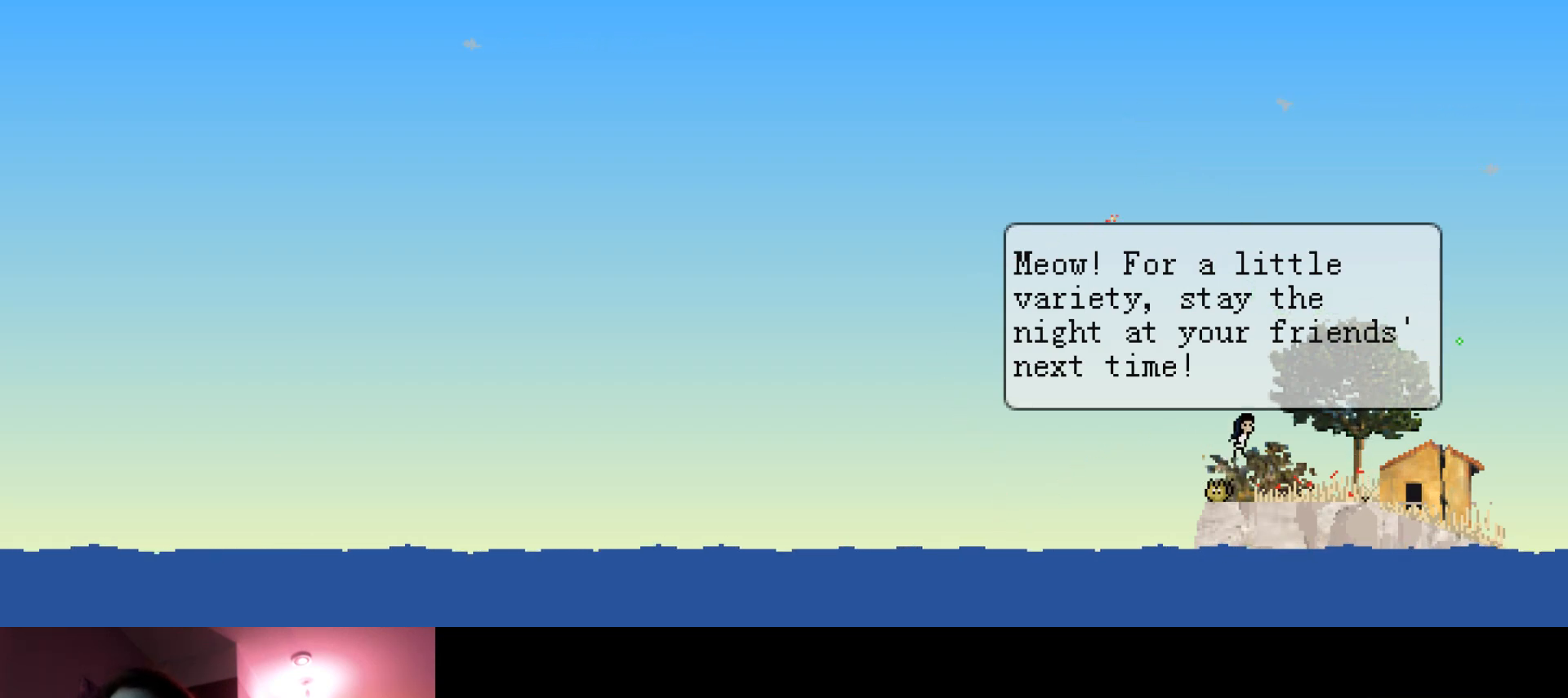
{"keys": ["down"], "events": [[166, "s", "up"], [300, "right", "up"], [300, "up", "up"], [433, "down", "down"]]}
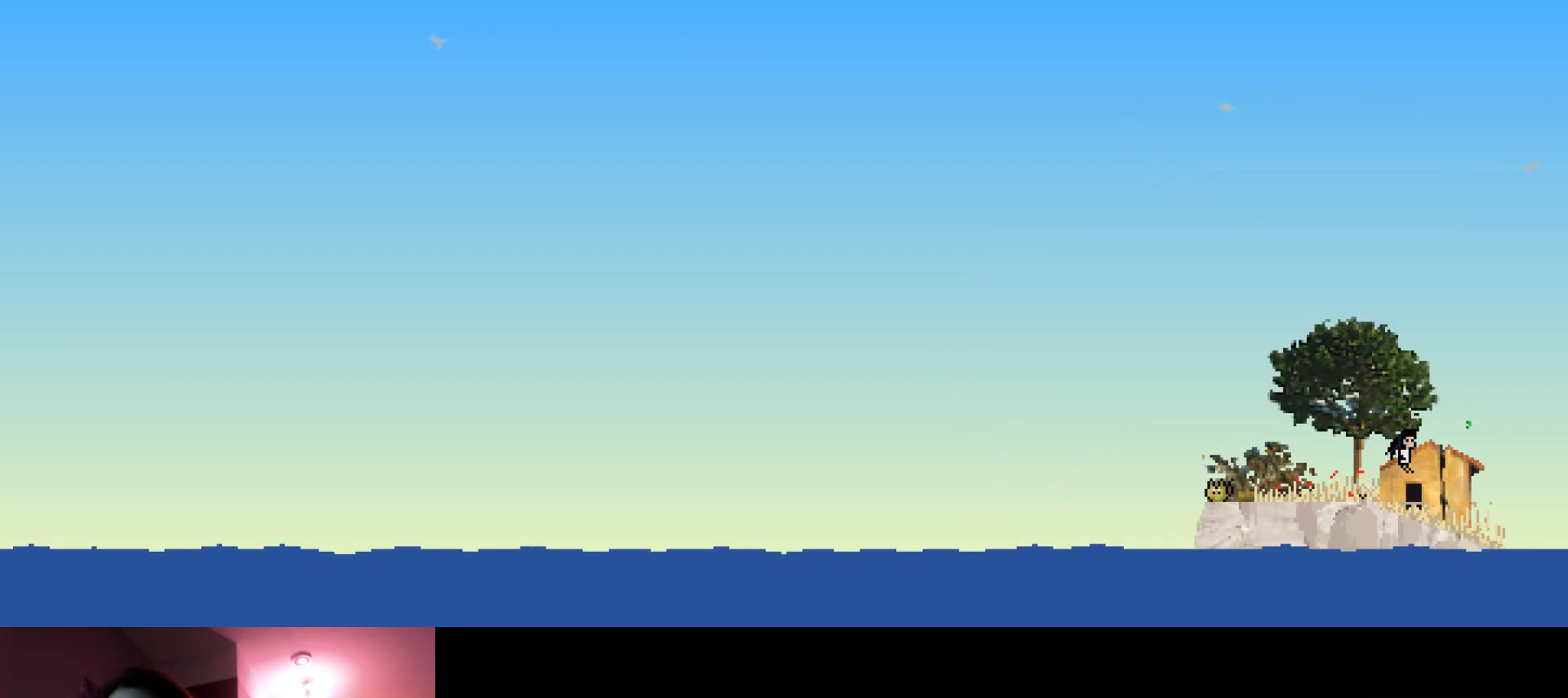
{"keys": ["left"], "events": [[233, "left", "down"], [383, "down", "up"]]}
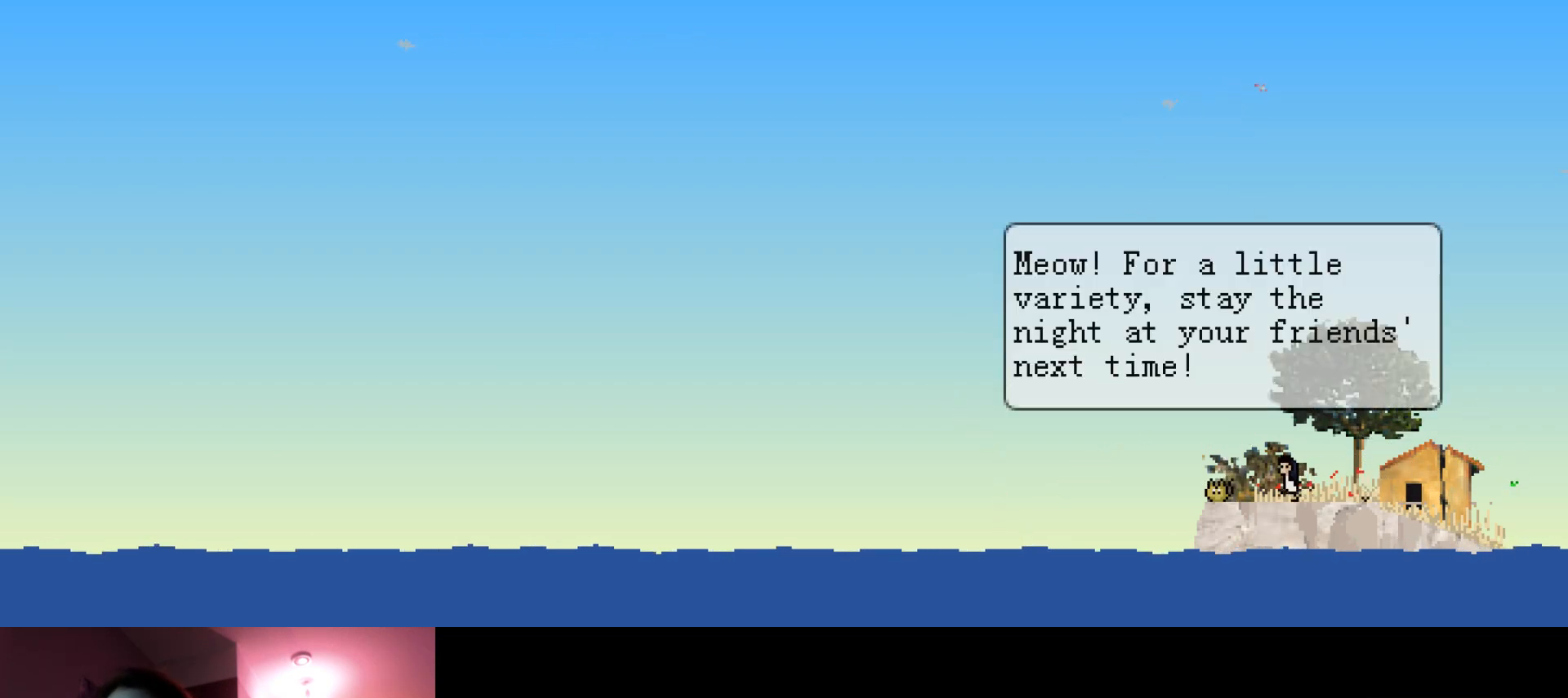
{"keys": ["right", "up"], "events": [[50, "up", "down"], [200, "s", "down"], [333, "right", "down"], [400, "left", "up"], [500, "s", "up"]]}
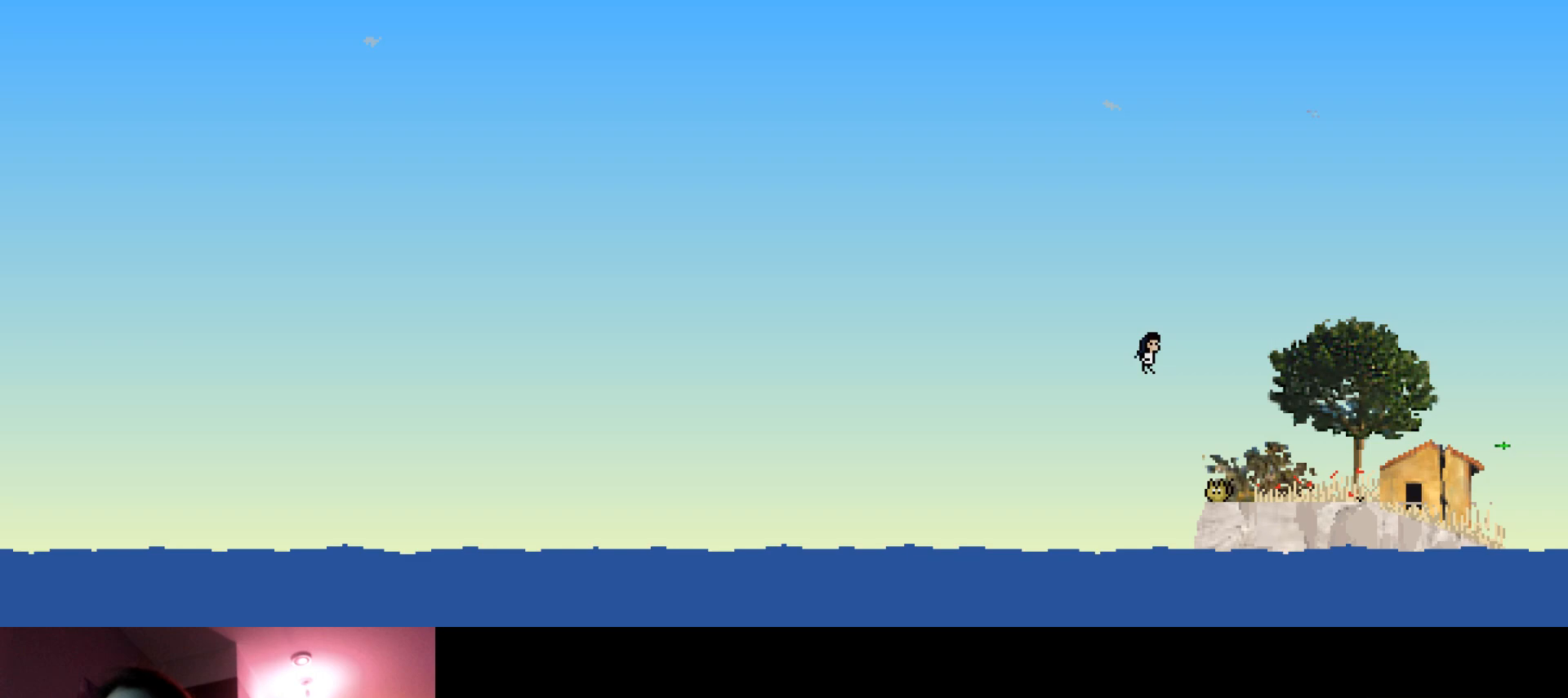
{"keys": ["down", "left"], "events": [[66, "up", "up"], [200, "down", "down"], [283, "left", "down"], [300, "right", "up"]]}
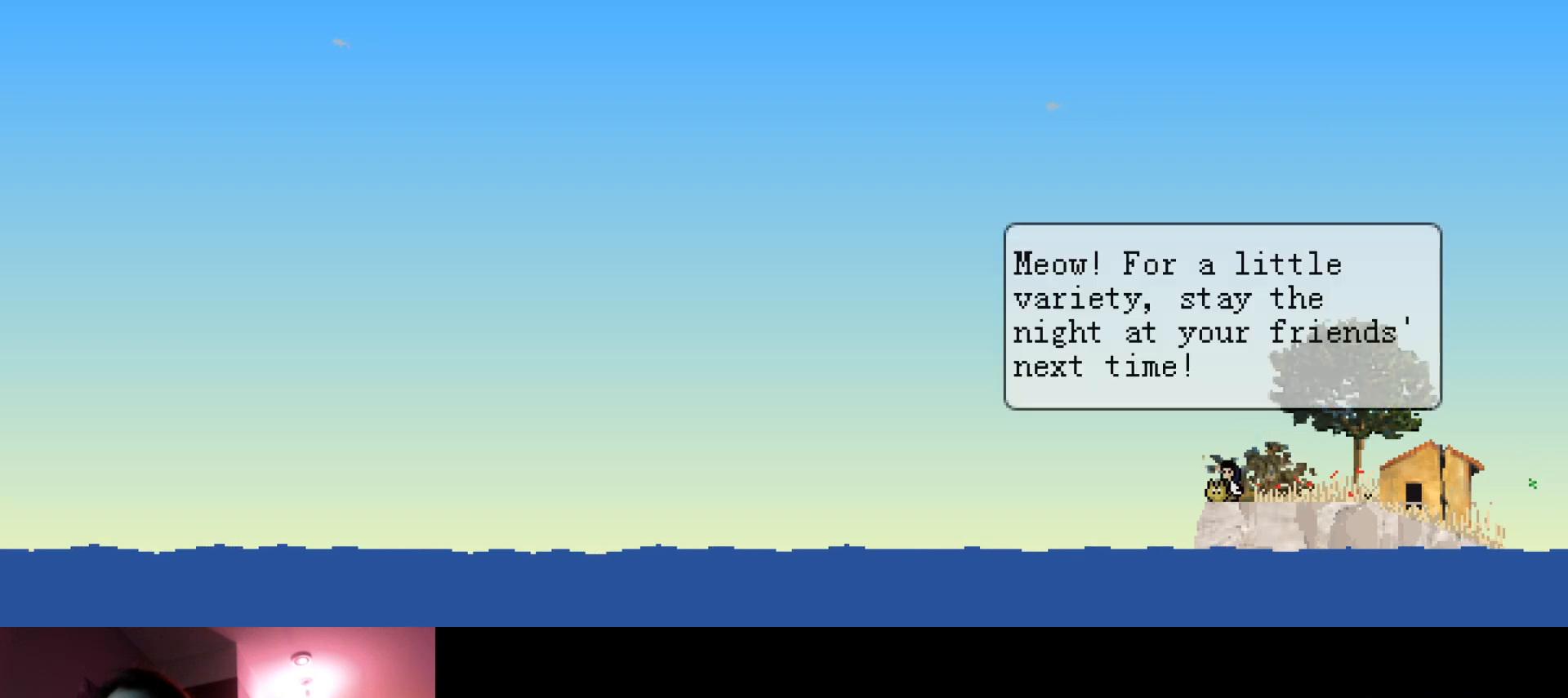
{"keys": ["down", "right"], "events": [[100, "s", "down"], [183, "right", "down"], [216, "left", "up"], [366, "s", "up"]]}
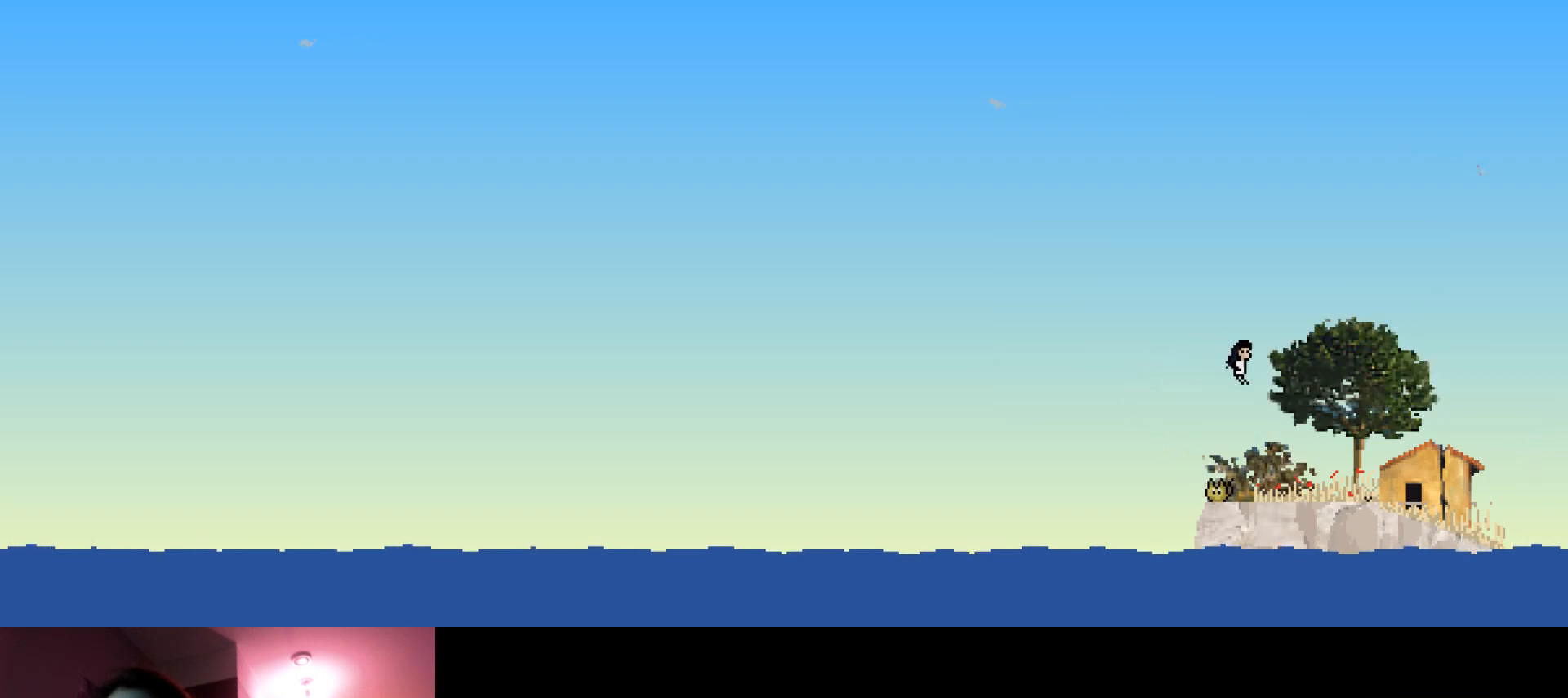
{"keys": ["right", "s", "up"], "events": [[183, "down", "up"], [333, "up", "down"], [500, "s", "down"]]}
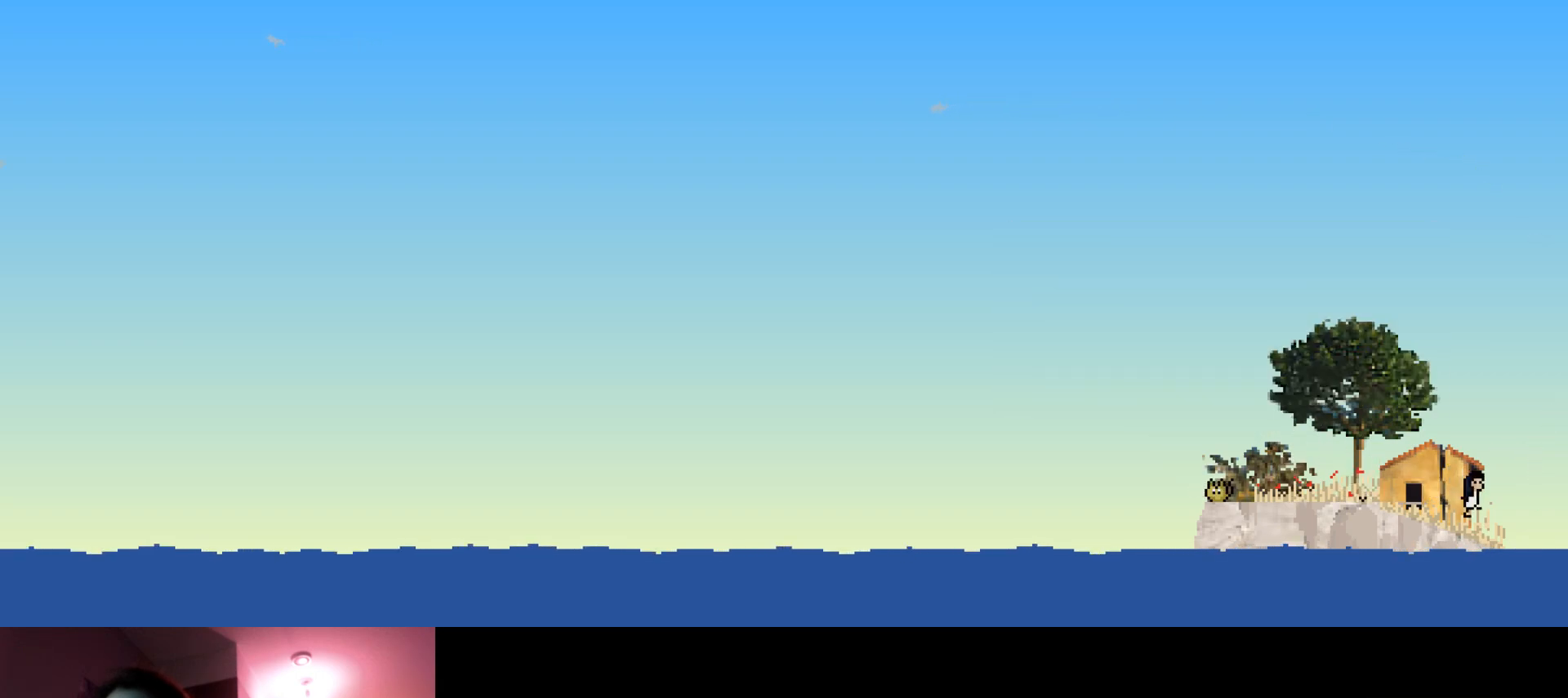
{"keys": ["right", "s", "up"], "events": []}
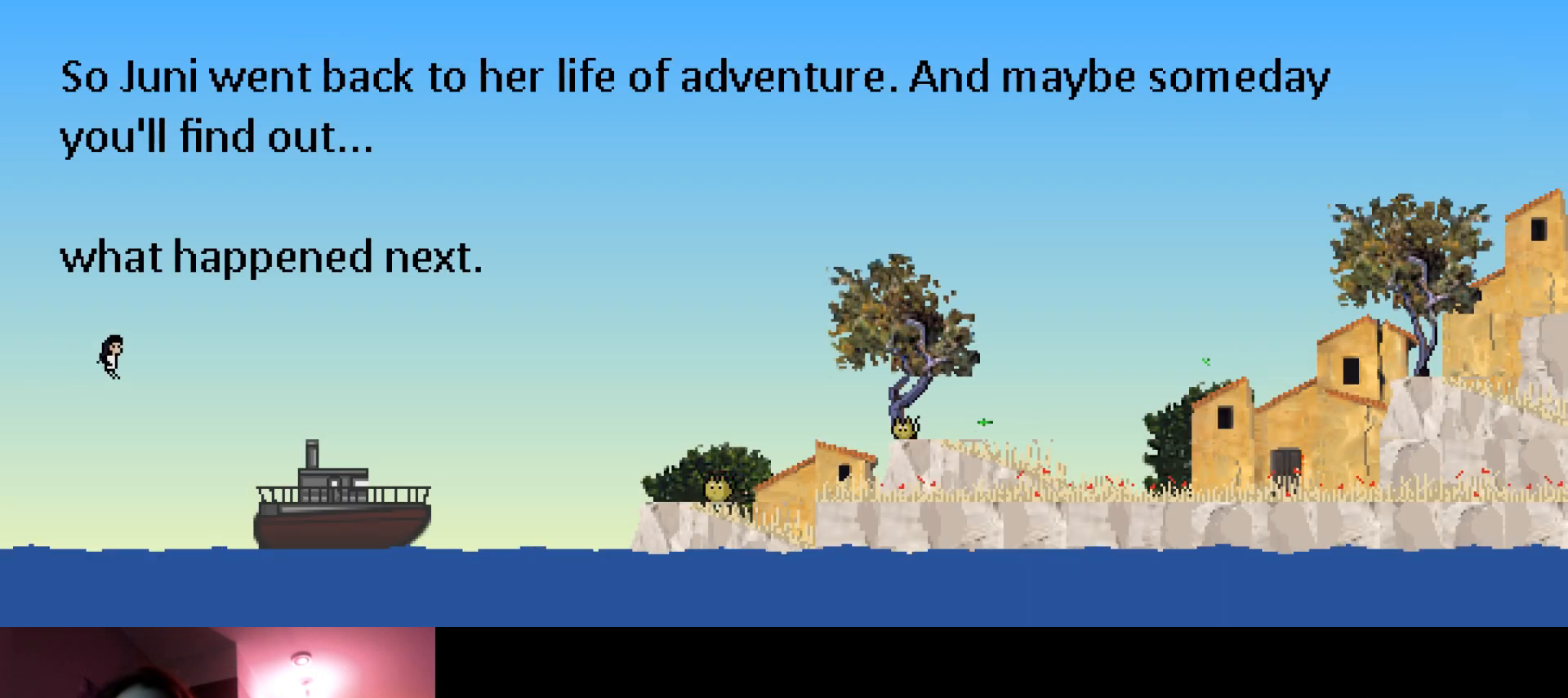
{"keys": ["right", "up"], "events": [[383, "s", "up"]]}
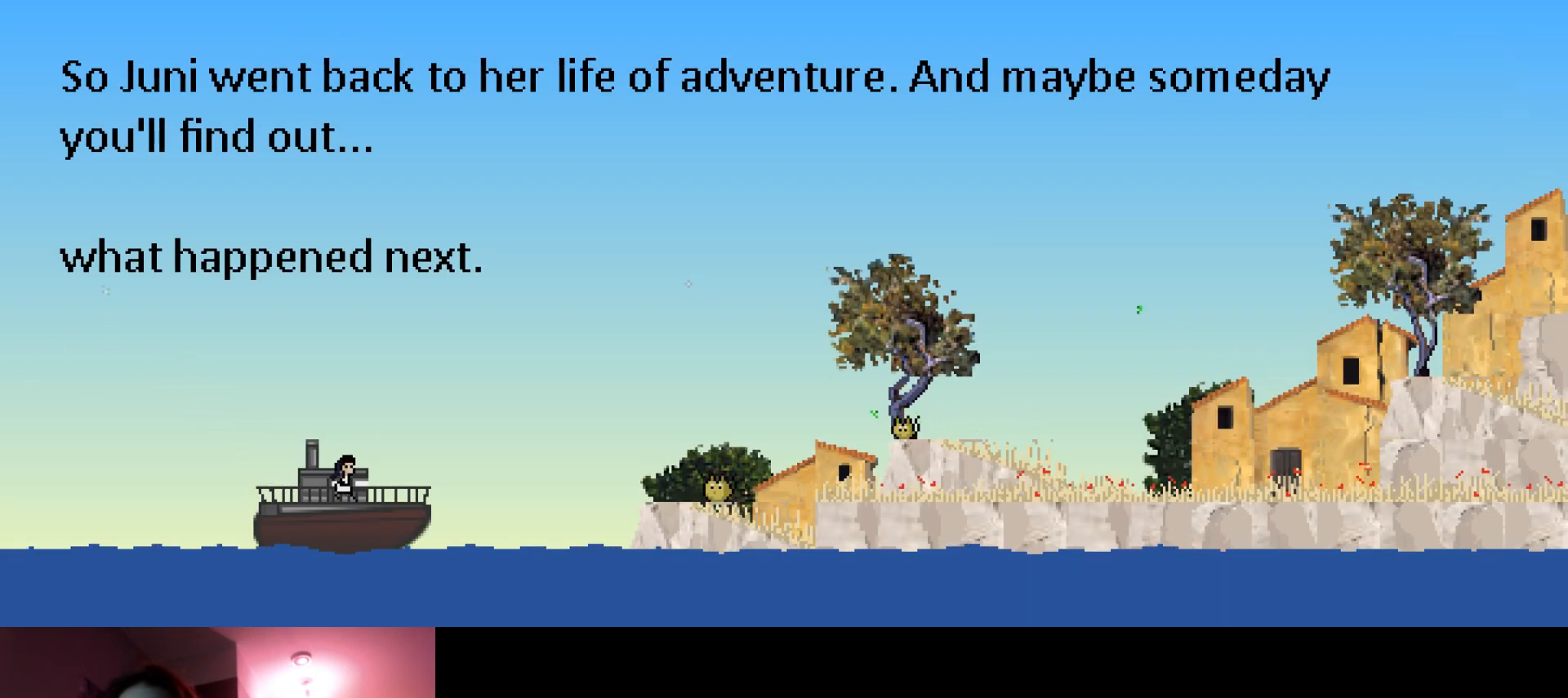
{"keys": ["right", "up"], "events": [[50, "s", "down"], [500, "s", "up"]]}
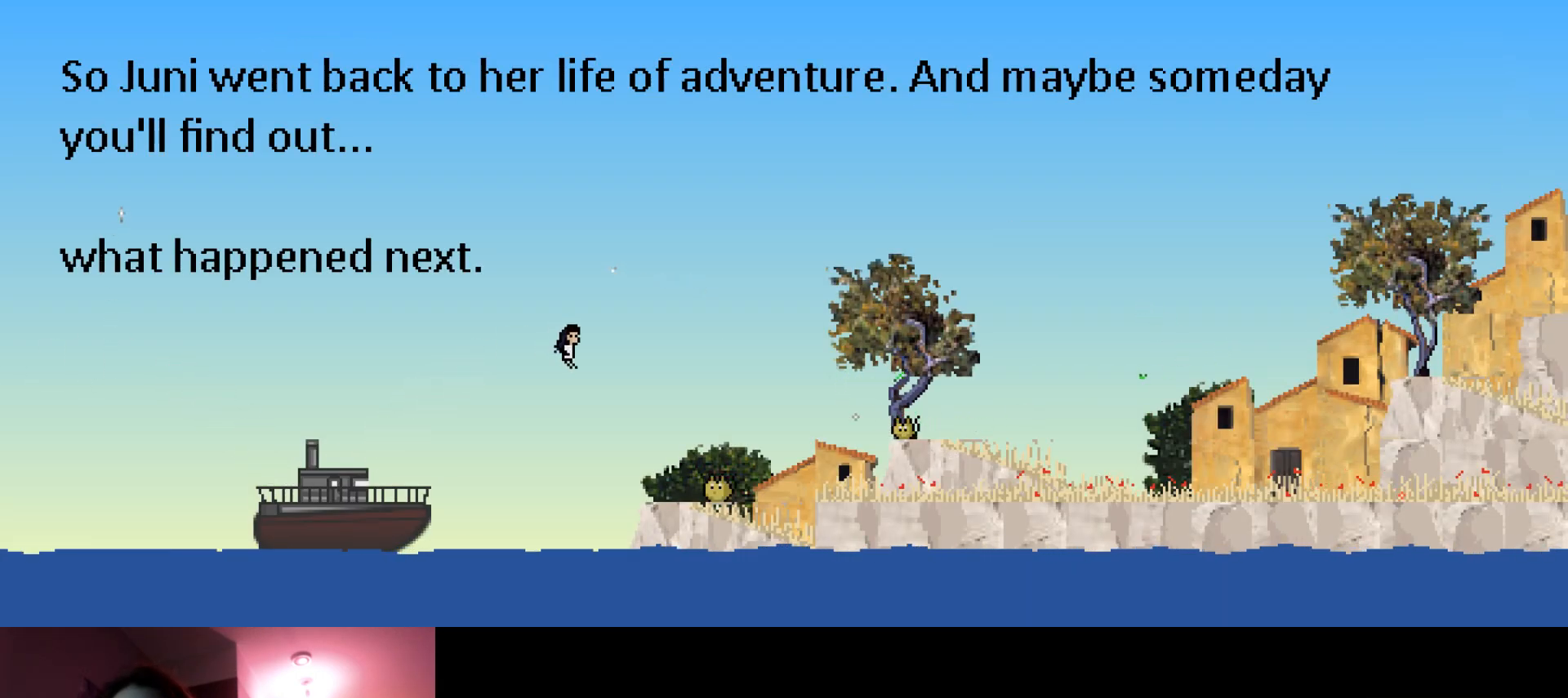
{"keys": [], "events": [[183, "up", "up"], [250, "right", "up"]]}